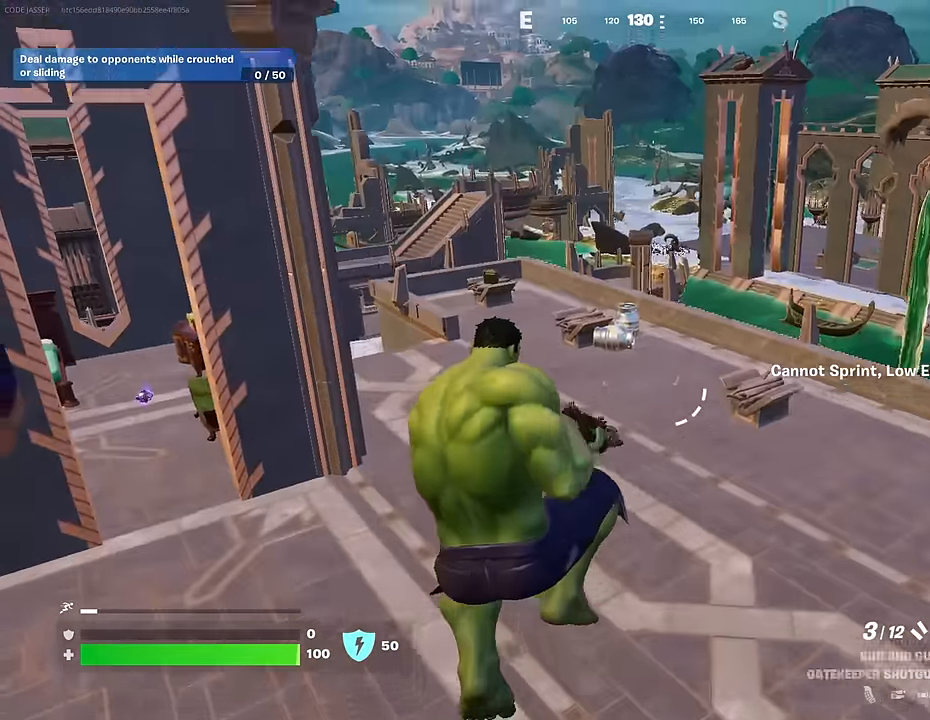
Gameplay with a controller (PlayStation layout); each line is a JSON object with the inputs held at the frame after it. "events" lists button and stick changes between this image and that frame as [ms after this image, input, new state], when the widget could be followed in between.
{"buttons": [], "left_stick": "up-left", "right_stick": "center", "events": [[133, "right_stick", "right"], [300, "right_stick", "center"]]}
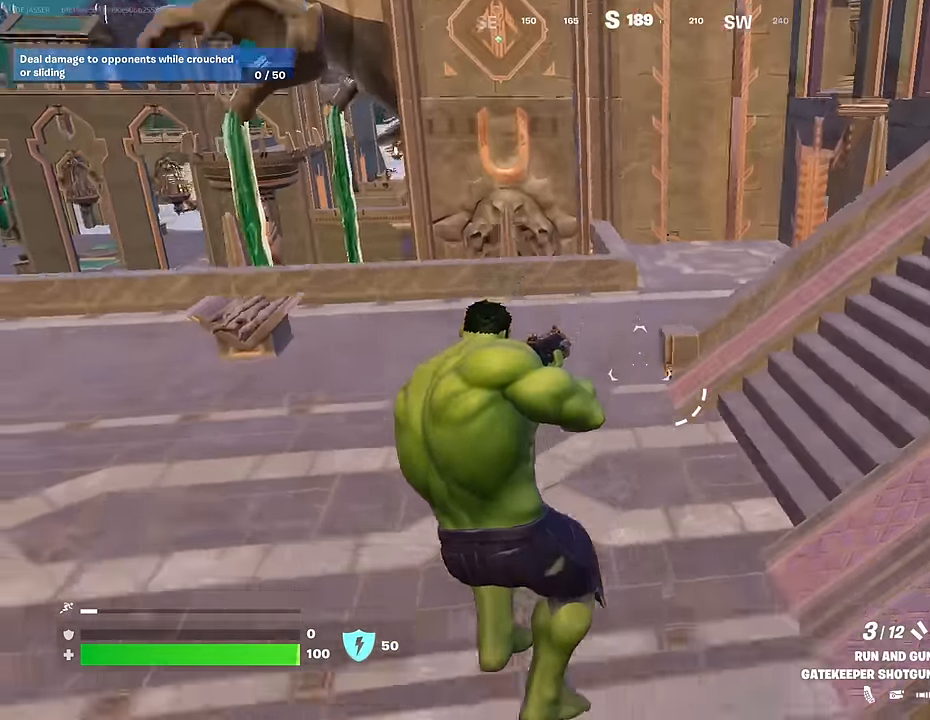
{"buttons": [], "left_stick": "up", "right_stick": "center", "events": [[33, "right_stick", "left"], [333, "L3", "down"], [350, "right_stick", "center"], [367, "left_stick", "up"], [383, "L3", "up"]]}
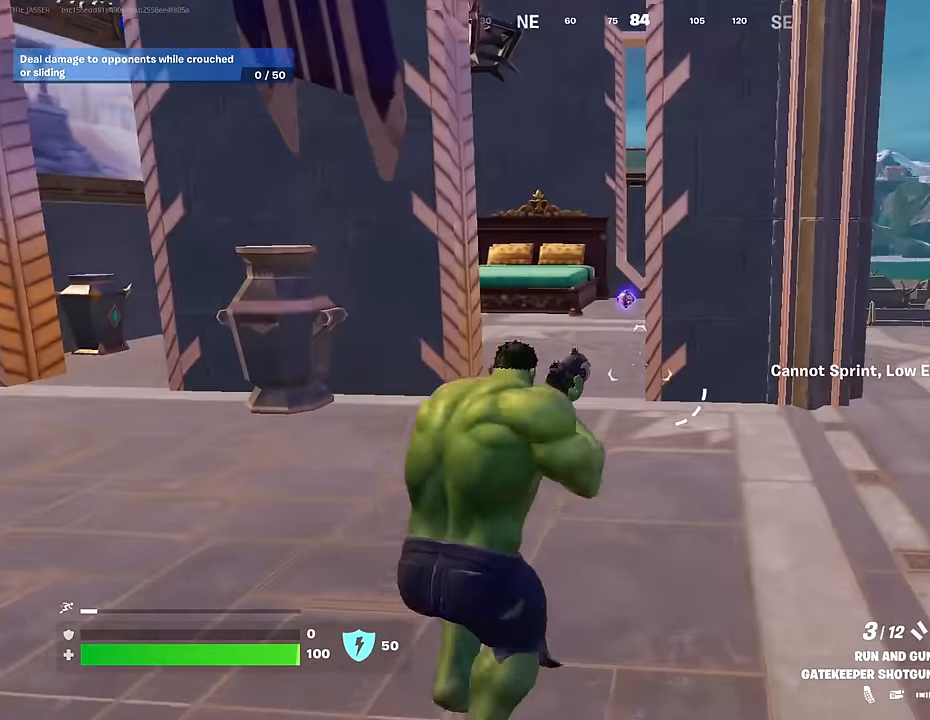
{"buttons": [], "left_stick": "up", "right_stick": "center", "events": [[17, "left_stick", "up-left"], [150, "left_stick", "up"]]}
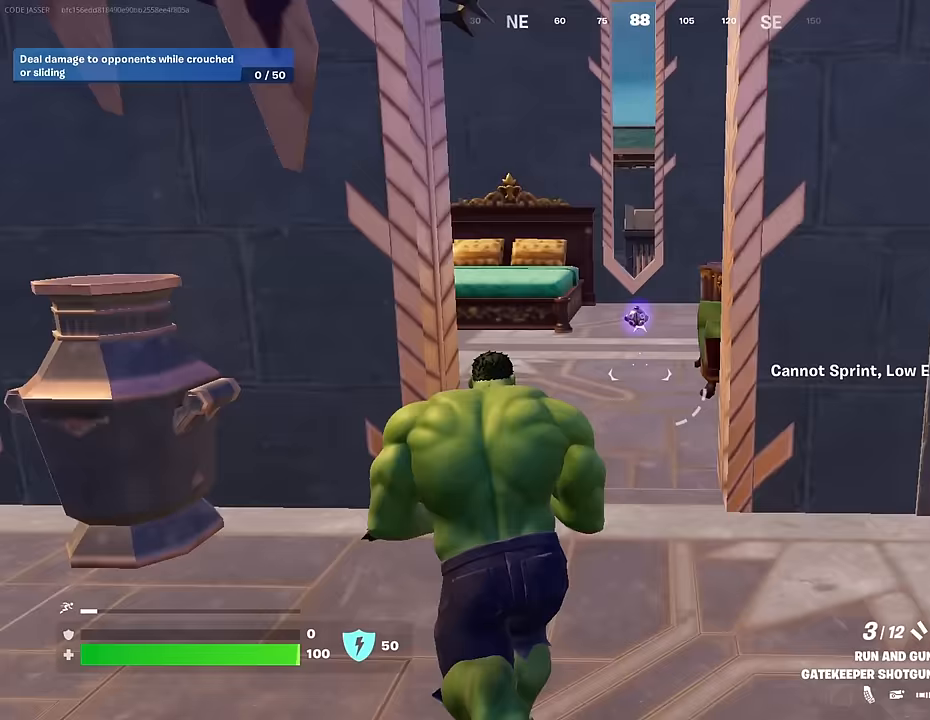
{"buttons": [], "left_stick": "up", "right_stick": "center", "events": [[117, "TRIANGLE", "down"], [200, "TRIANGLE", "up"], [367, "L3", "down"], [433, "L3", "up"]]}
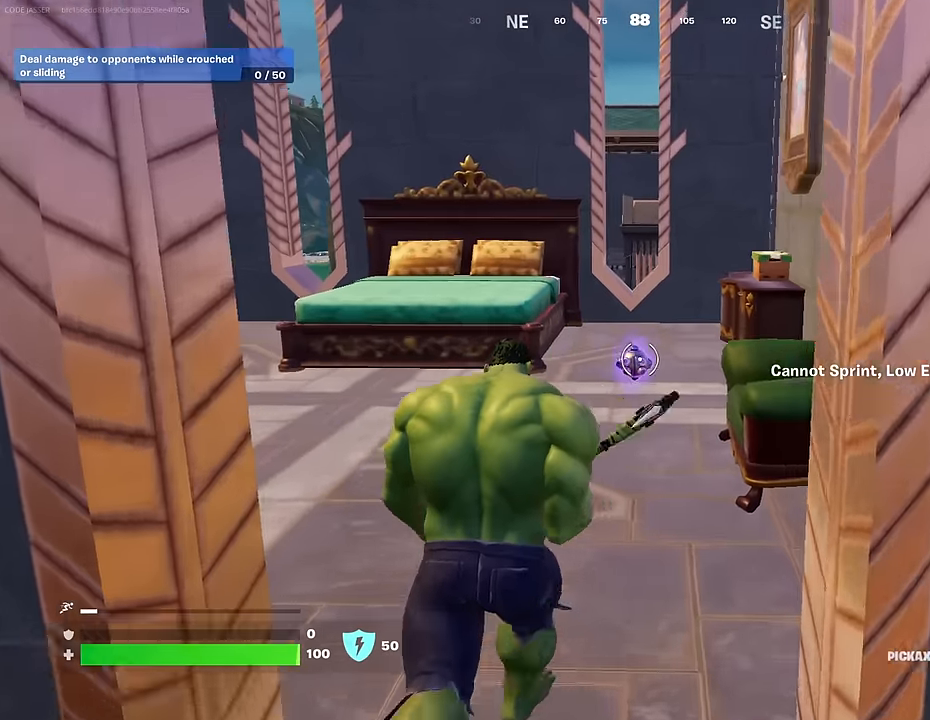
{"buttons": [], "left_stick": "up", "right_stick": "left", "events": [[350, "SQUARE", "down"], [433, "SQUARE", "up"], [467, "right_stick", "left"]]}
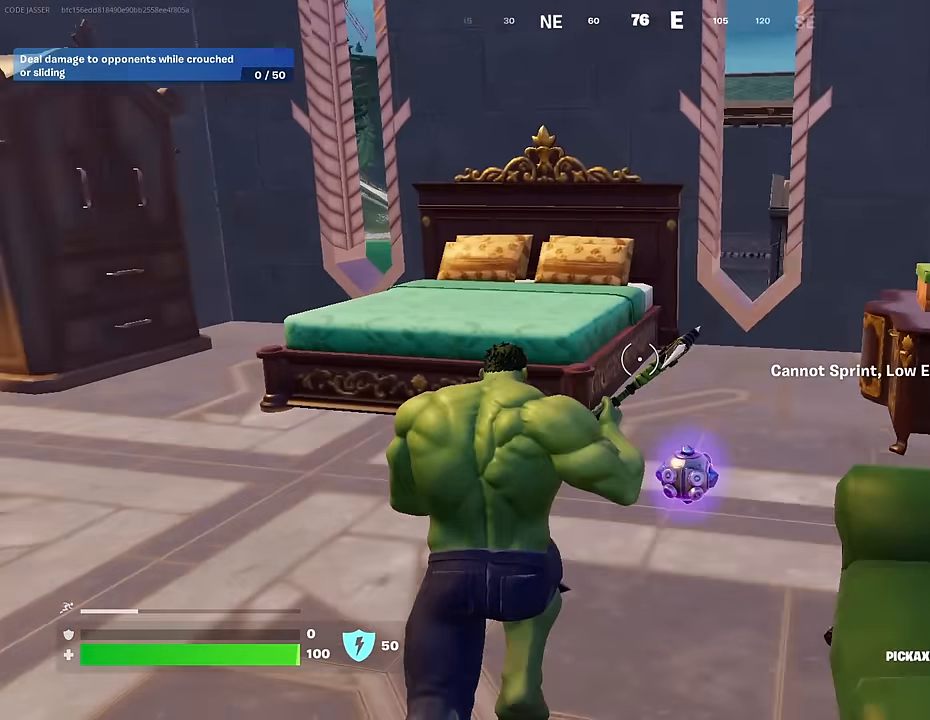
{"buttons": [], "left_stick": "up", "right_stick": "center", "events": [[217, "right_stick", "center"]]}
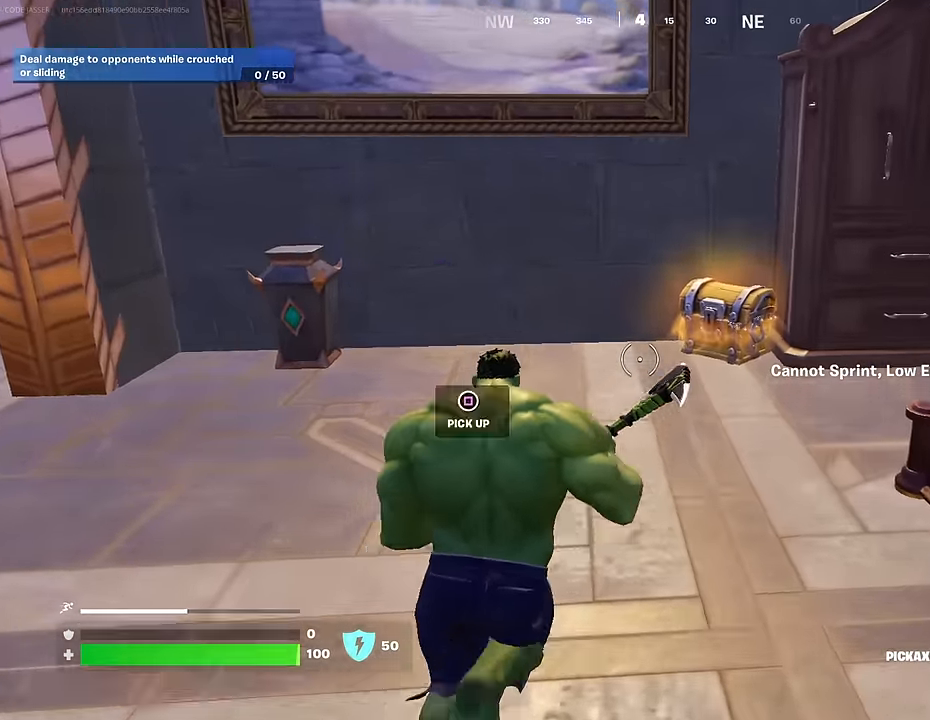
{"buttons": ["R3"], "left_stick": "up", "right_stick": "center", "events": [[83, "right_stick", "right"], [167, "right_stick", "center"], [350, "R3", "down"], [433, "R3", "up"], [500, "R3", "down"]]}
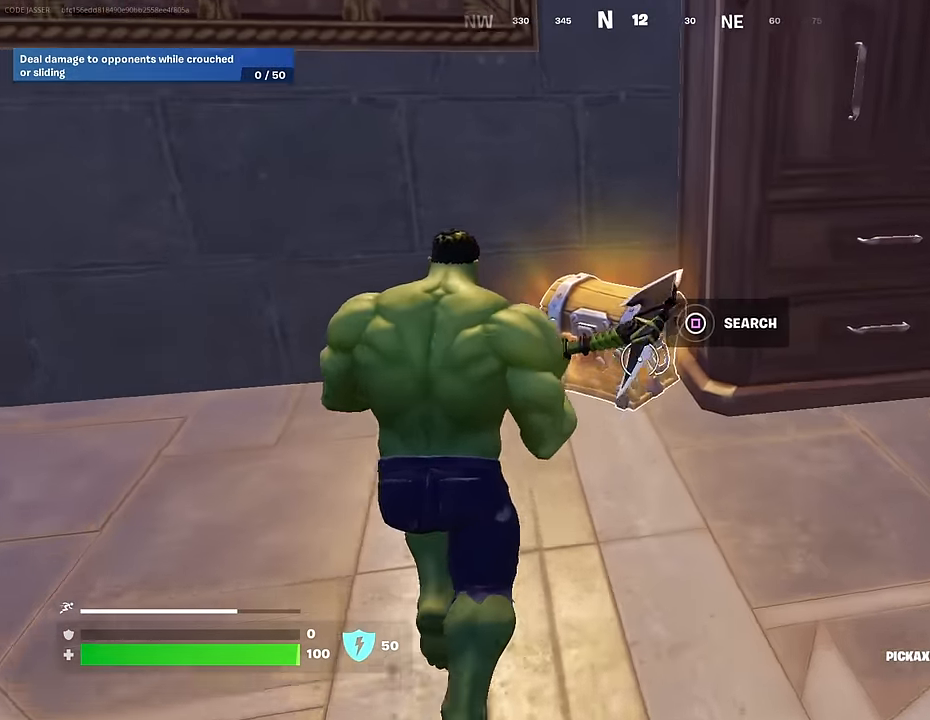
{"buttons": [], "left_stick": "center", "right_stick": "center", "events": [[67, "R3", "up"], [200, "SQUARE", "down"], [200, "left_stick", "center"], [267, "SQUARE", "up"], [383, "DPAD_UP", "down"], [417, "DPAD_UP", "up"]]}
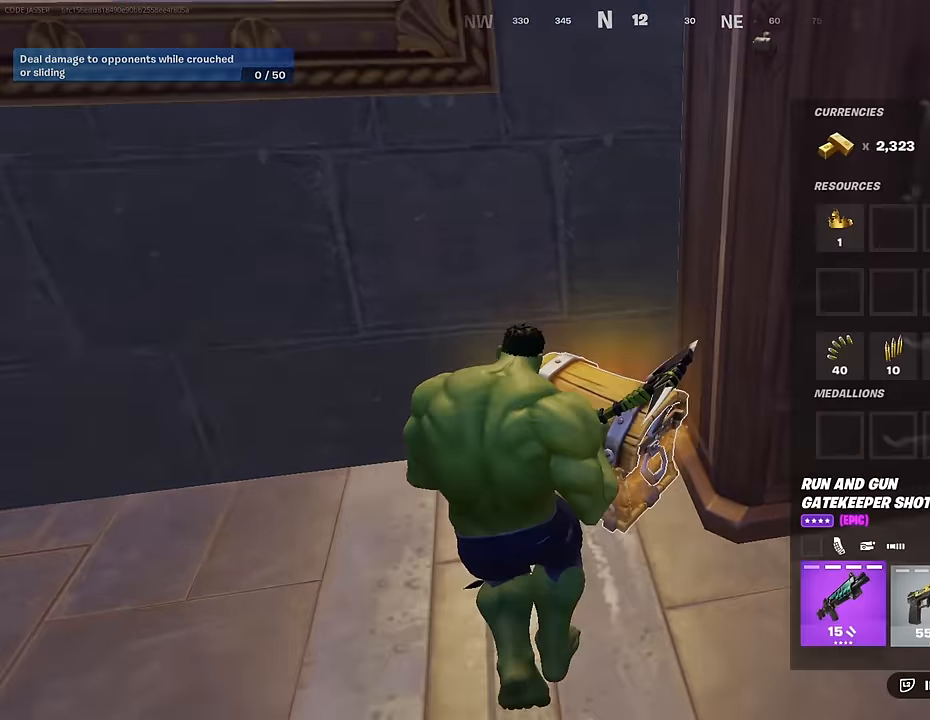
{"buttons": ["CIRCLE"], "left_stick": "center", "right_stick": "center", "events": [[50, "DPAD_RIGHT", "down"], [100, "DPAD_RIGHT", "up"], [200, "DPAD_RIGHT", "down"], [267, "DPAD_RIGHT", "up"], [283, "SQUARE", "down"], [350, "SQUARE", "up"], [433, "CIRCLE", "down"]]}
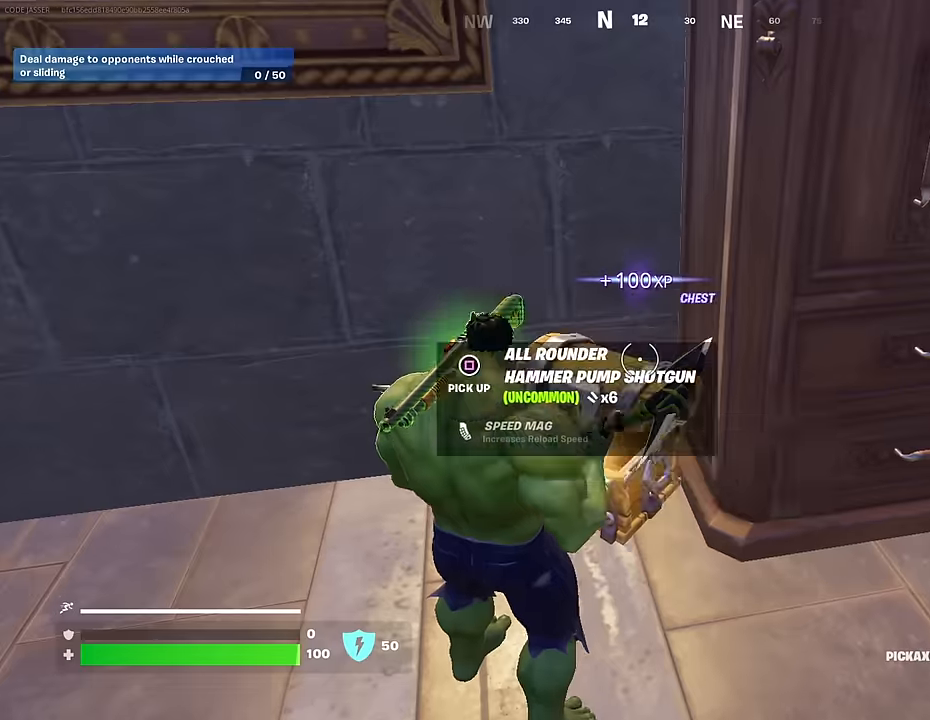
{"buttons": [], "left_stick": "down-left", "right_stick": "center", "events": [[17, "CIRCLE", "up"], [33, "left_stick", "up-left"], [50, "right_stick", "down-left"], [183, "right_stick", "center"], [300, "right_stick", "right"], [400, "left_stick", "down-left"], [467, "right_stick", "center"]]}
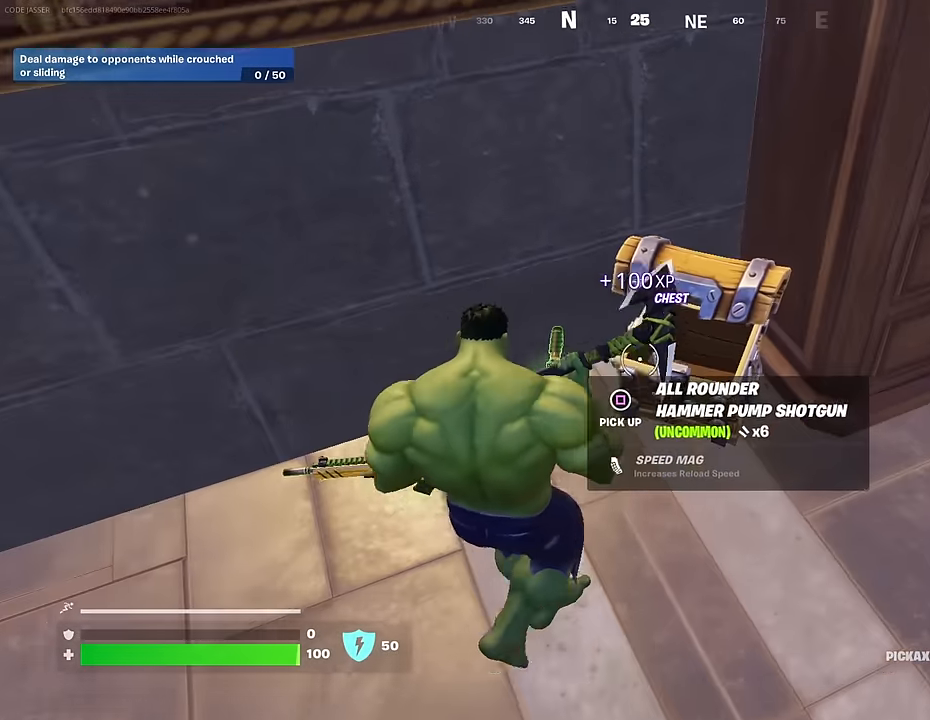
{"buttons": [], "left_stick": "down-left", "right_stick": "up-left", "events": [[67, "left_stick", "down"], [200, "right_stick", "left"], [283, "right_stick", "center"], [467, "right_stick", "up-left"], [483, "left_stick", "down-left"]]}
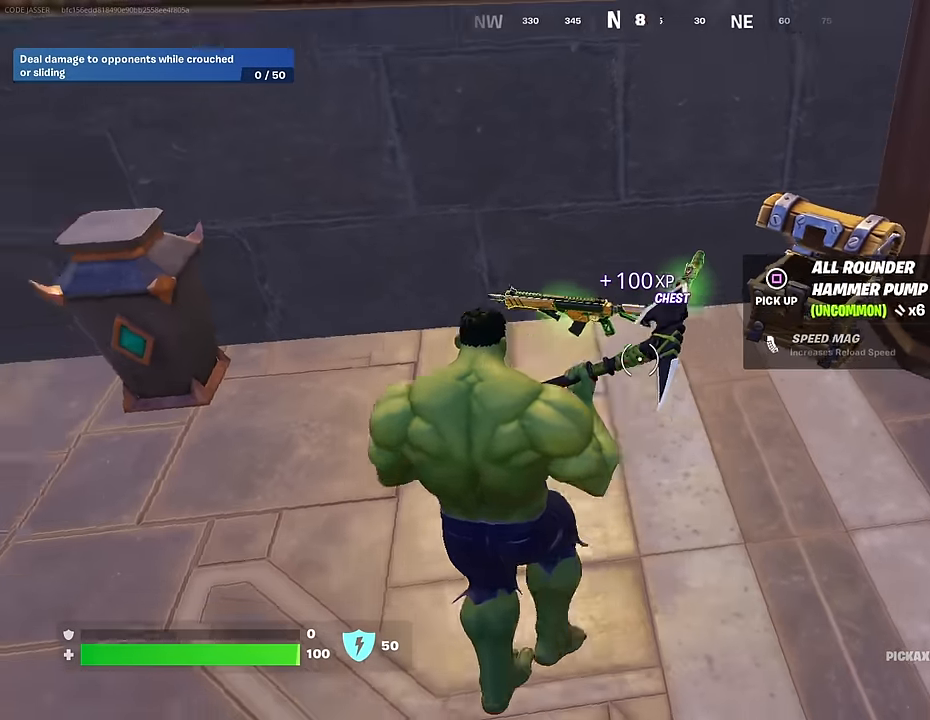
{"buttons": [], "left_stick": "up-left", "right_stick": "left", "events": [[17, "left_stick", "left"], [67, "right_stick", "center"], [133, "SQUARE", "down"], [167, "left_stick", "down"], [183, "SQUARE", "up"], [200, "right_stick", "left"], [300, "L3", "down"], [400, "L3", "up"], [400, "left_stick", "up-left"]]}
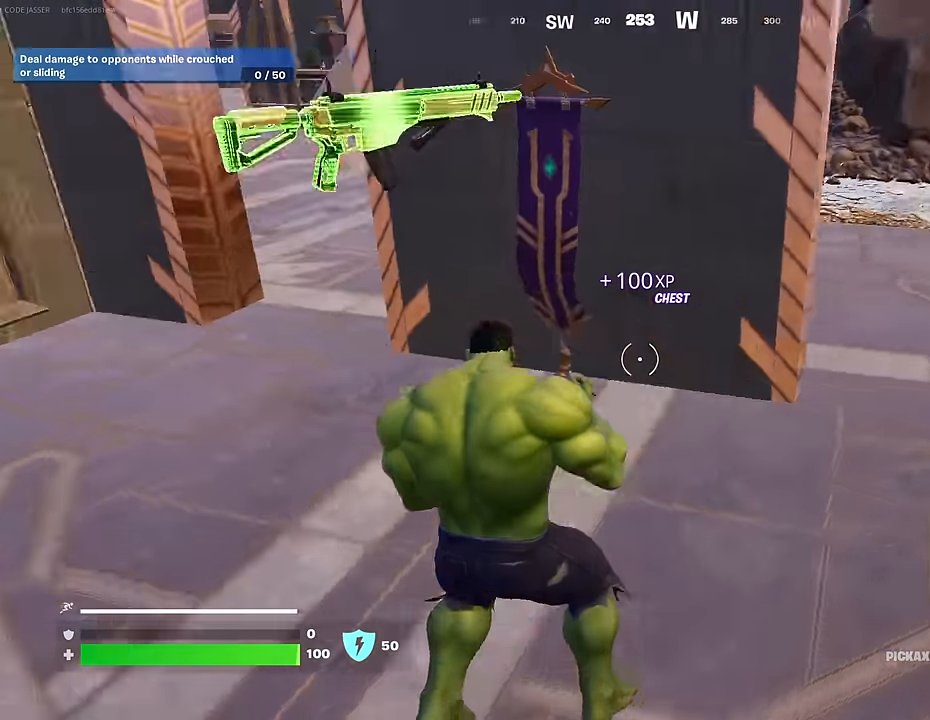
{"buttons": [], "left_stick": "up-left", "right_stick": "center", "events": [[117, "right_stick", "center"], [350, "right_stick", "right"], [367, "R1", "down"], [417, "R1", "up"], [500, "right_stick", "center"]]}
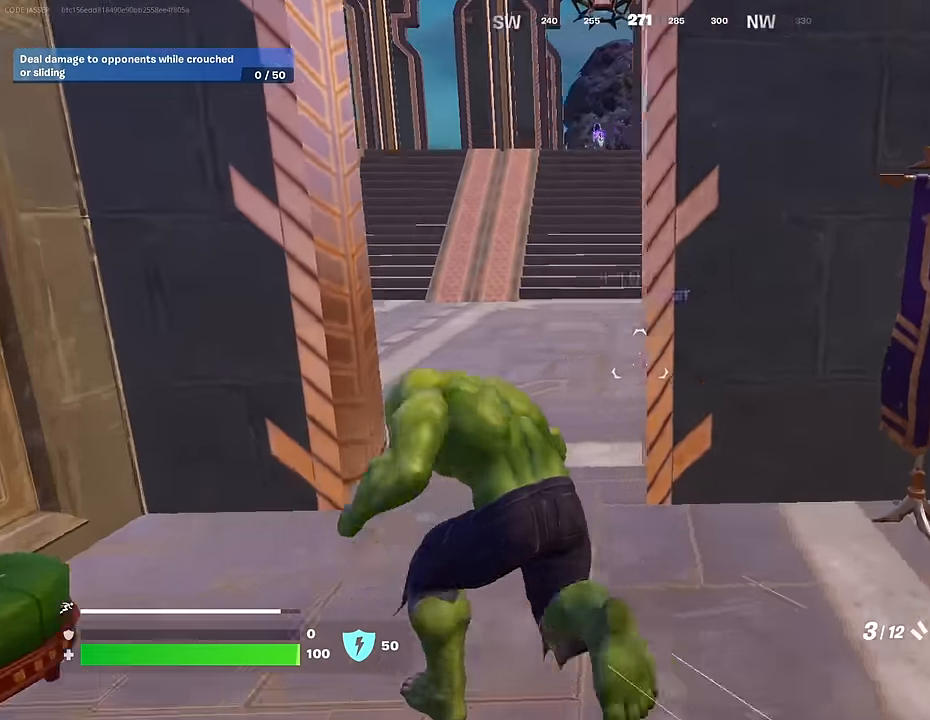
{"buttons": [], "left_stick": "up-right", "right_stick": "left", "events": [[100, "left_stick", "up-right"], [217, "right_stick", "left"], [333, "right_stick", "up-right"], [383, "left_stick", "up-left"], [417, "right_stick", "left"], [483, "left_stick", "up-right"]]}
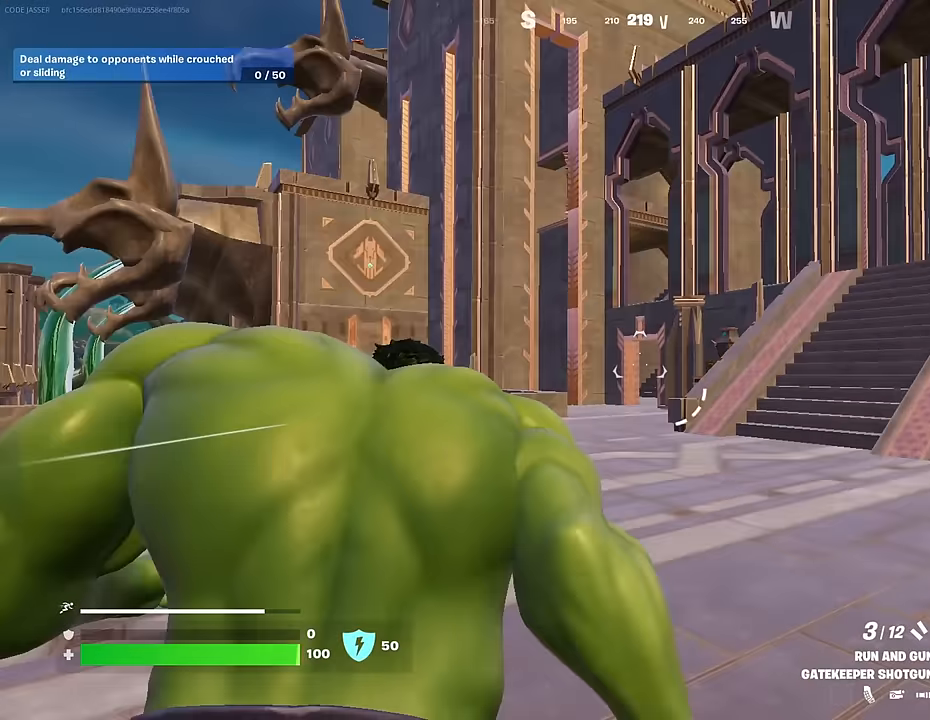
{"buttons": [], "left_stick": "up-right", "right_stick": "left", "events": [[167, "right_stick", "center"], [267, "left_stick", "up"], [367, "right_stick", "left"], [417, "left_stick", "up-right"]]}
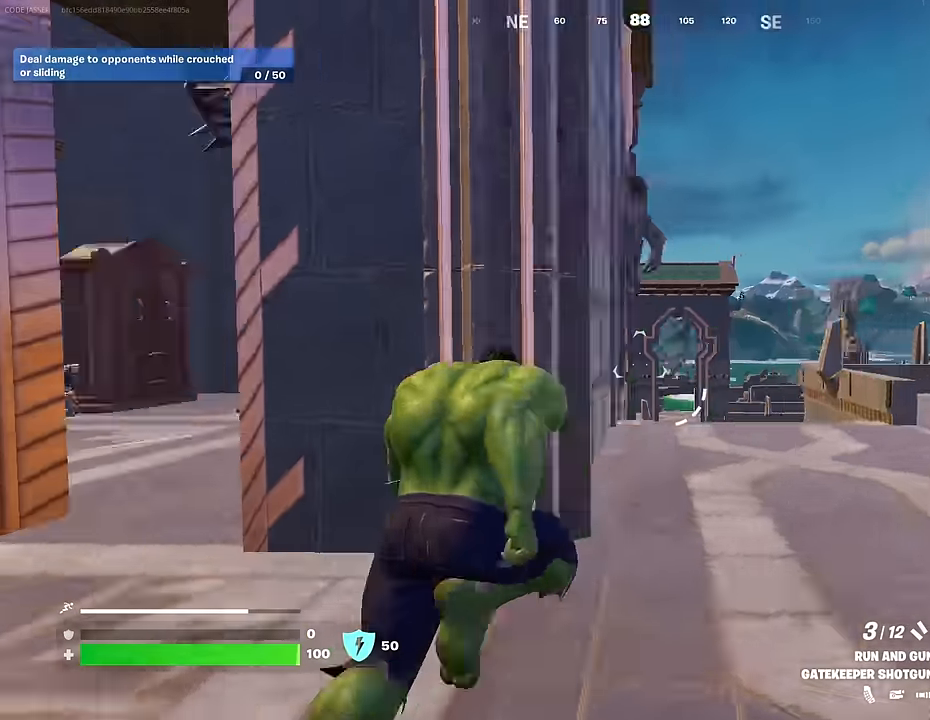
{"buttons": [], "left_stick": "up-left", "right_stick": "center", "events": [[50, "right_stick", "center"], [283, "right_stick", "right"], [433, "left_stick", "up-left"], [467, "right_stick", "center"]]}
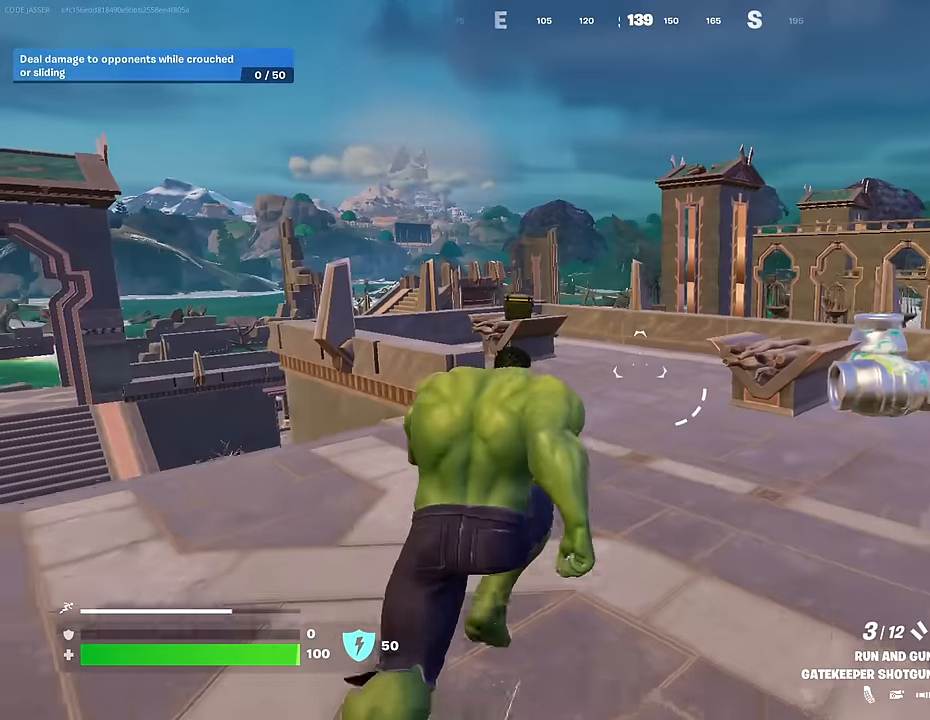
{"buttons": ["R3"], "left_stick": "down-right", "right_stick": "right", "events": [[100, "left_stick", "up"], [200, "TRIANGLE", "down"], [267, "TRIANGLE", "up"], [367, "R3", "down"], [367, "right_stick", "down-right"], [400, "left_stick", "center"], [433, "R3", "up"], [433, "right_stick", "right"], [483, "left_stick", "down-right"], [500, "R3", "down"]]}
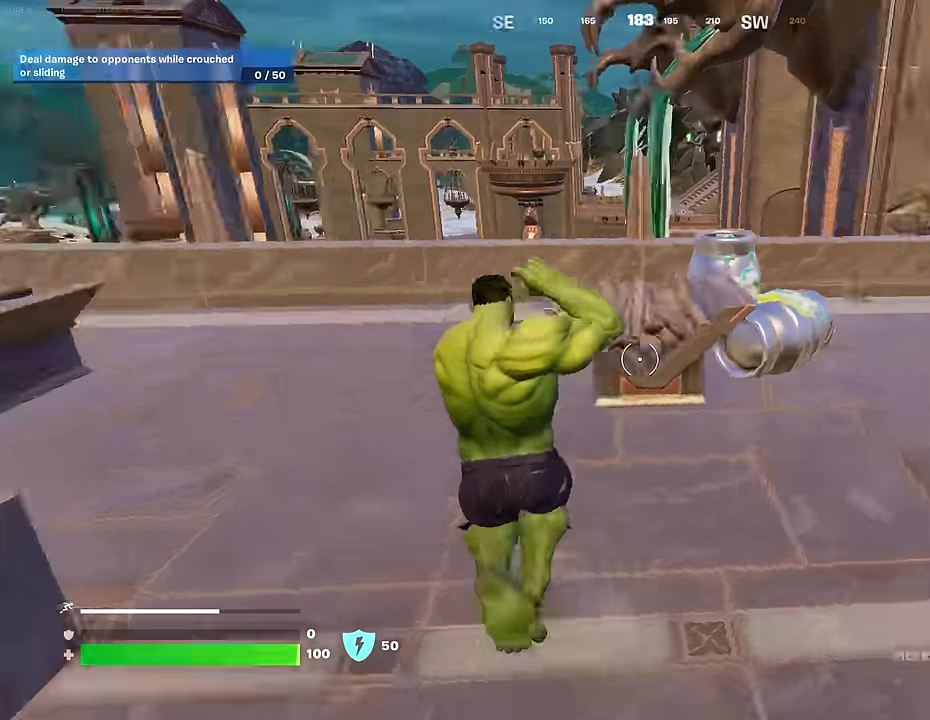
{"buttons": ["R2"], "left_stick": "right", "right_stick": "left", "events": [[16, "left_stick", "right"], [100, "R3", "up"], [183, "R2", "down"], [216, "right_stick", "center"], [266, "right_stick", "left"], [333, "right_stick", "center"], [483, "right_stick", "left"]]}
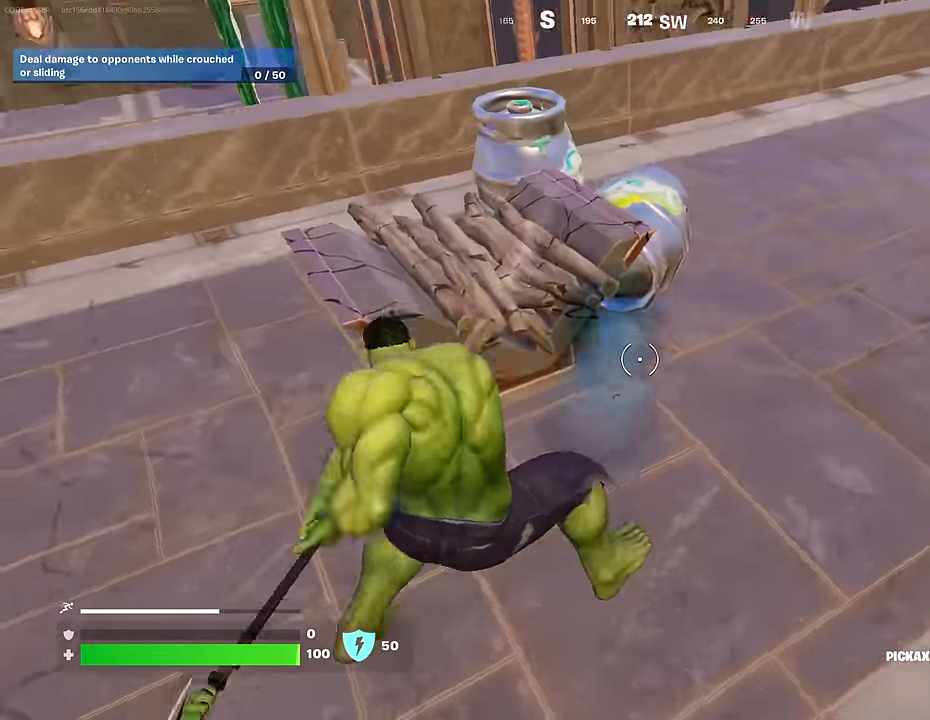
{"buttons": ["R2"], "left_stick": "down-right", "right_stick": "left", "events": [[316, "right_stick", "center"], [466, "right_stick", "left"], [500, "left_stick", "down-right"]]}
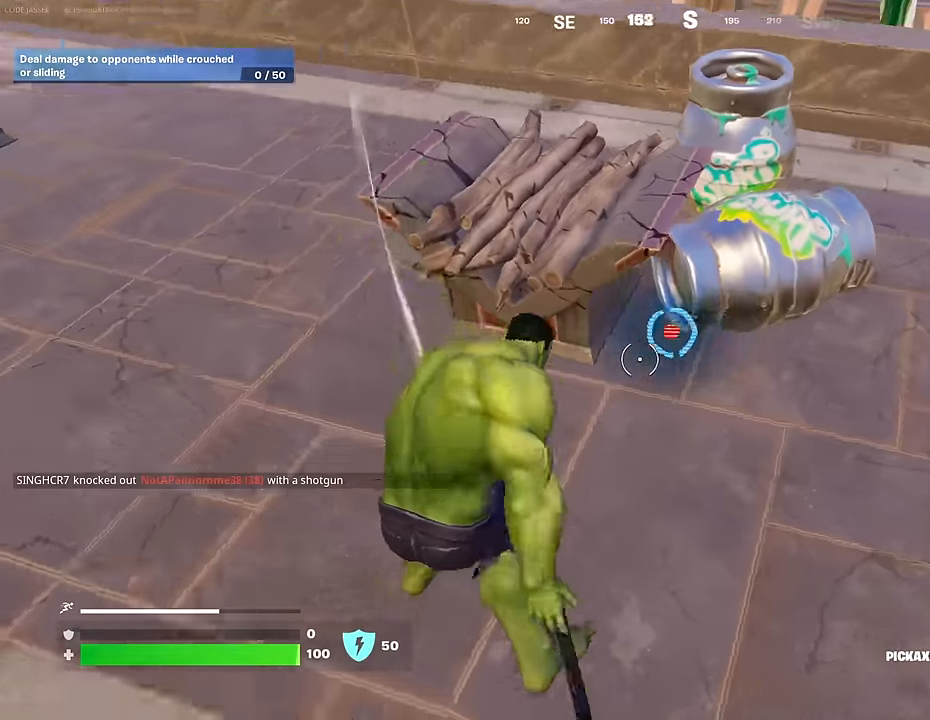
{"buttons": ["R2"], "left_stick": "center", "right_stick": "left", "events": [[66, "right_stick", "center"], [150, "left_stick", "up"], [266, "left_stick", "right"], [350, "right_stick", "up-right"], [416, "left_stick", "center"], [450, "right_stick", "center"], [500, "right_stick", "left"]]}
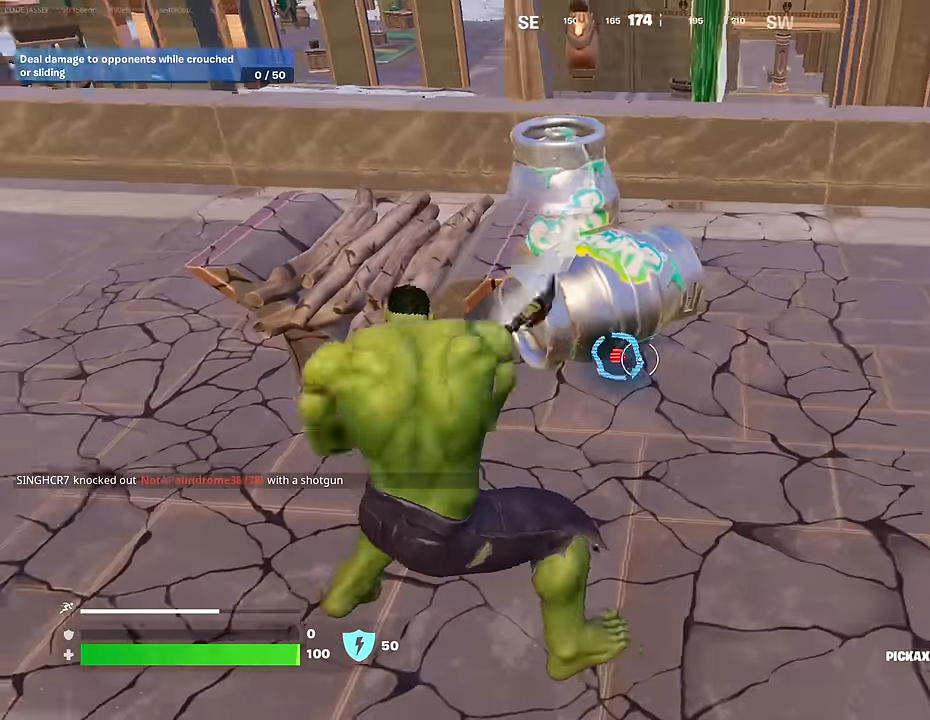
{"buttons": ["R2"], "left_stick": "center", "right_stick": "down-right", "events": [[50, "right_stick", "center"], [433, "right_stick", "down-right"]]}
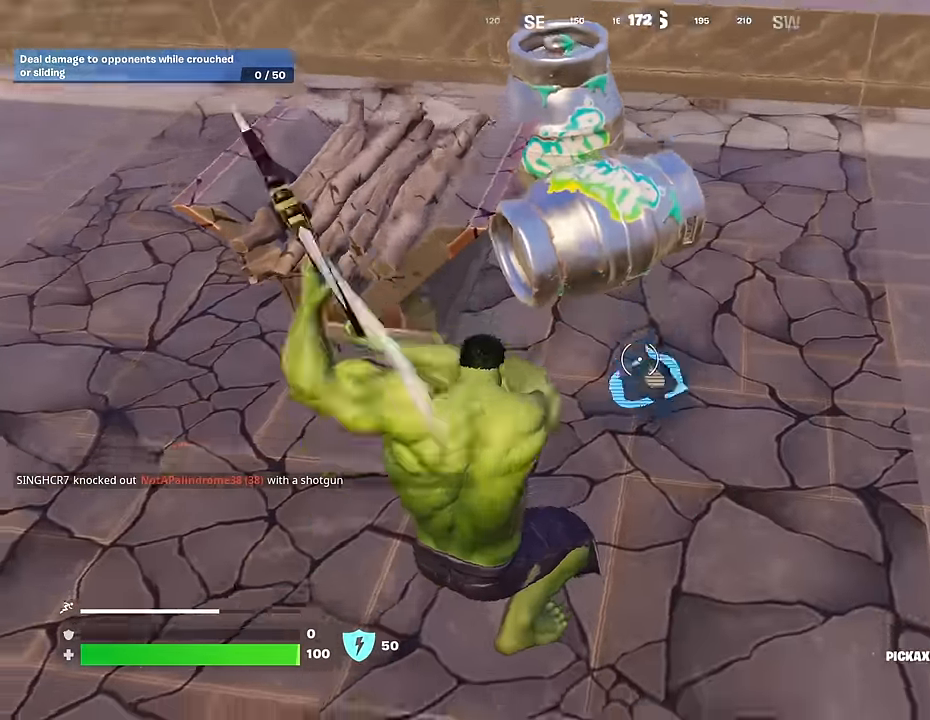
{"buttons": [], "left_stick": "up-right", "right_stick": "up", "events": [[33, "right_stick", "center"], [66, "R2", "up"], [83, "left_stick", "up-right"], [116, "right_stick", "left"], [200, "R1", "down"], [266, "R1", "up"], [366, "right_stick", "center"], [483, "right_stick", "up"]]}
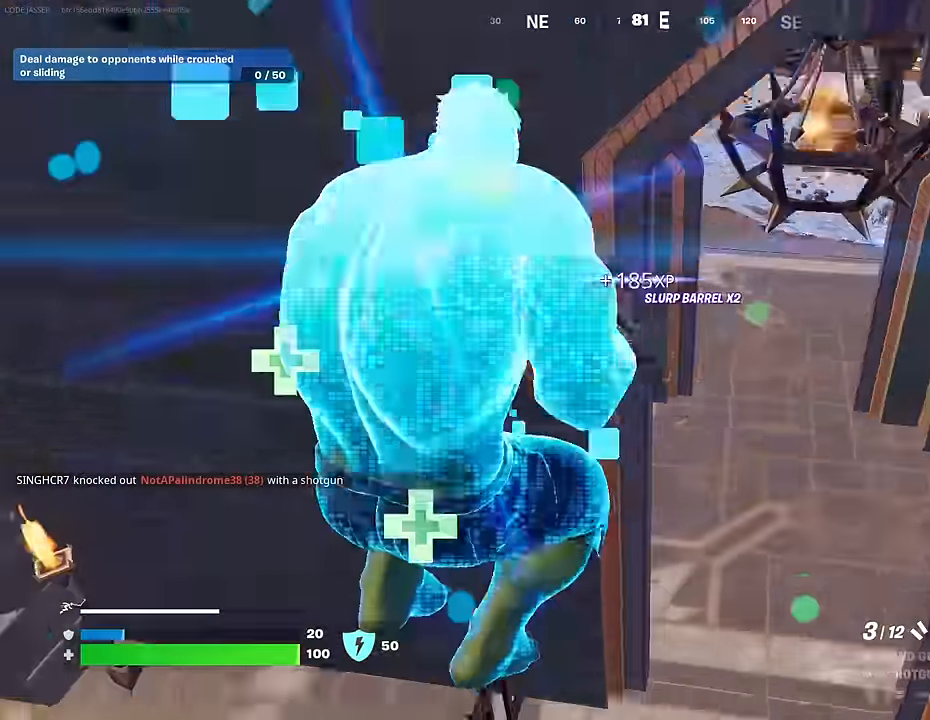
{"buttons": ["R3"], "left_stick": "center", "right_stick": "center", "events": [[100, "left_stick", "center"], [166, "right_stick", "center"], [233, "right_stick", "left"], [383, "right_stick", "up-left"], [483, "right_stick", "center"], [500, "R3", "down"]]}
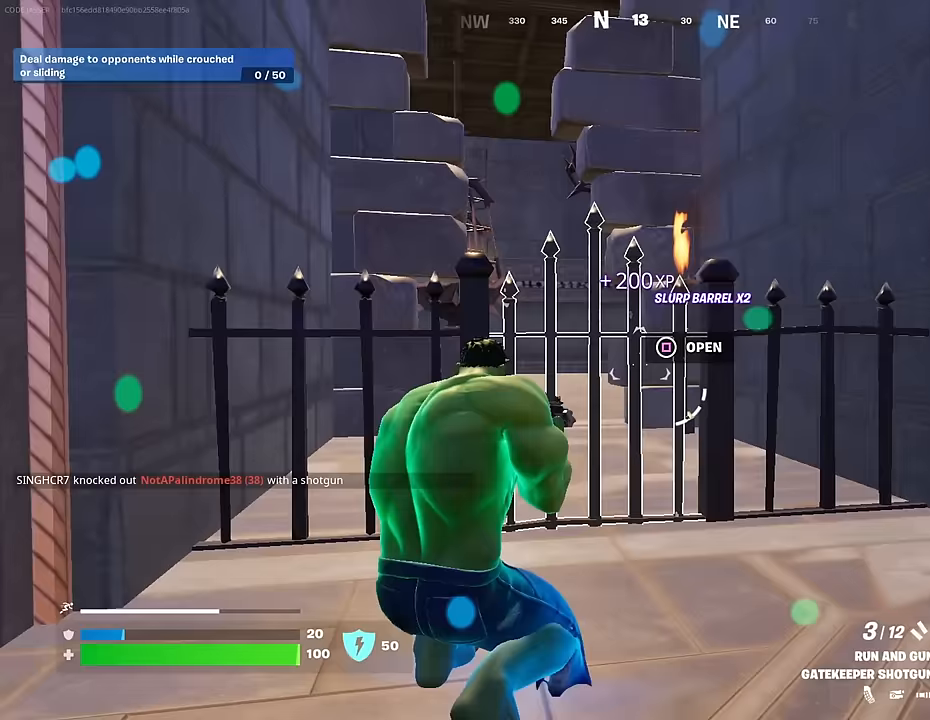
{"buttons": [], "left_stick": "up-right", "right_stick": "right", "events": [[67, "R3", "up"], [117, "right_stick", "up"], [167, "right_stick", "center"], [217, "left_stick", "up"], [217, "right_stick", "down"], [283, "left_stick", "up-right"], [317, "L3", "down"], [367, "right_stick", "right"], [433, "L3", "up"]]}
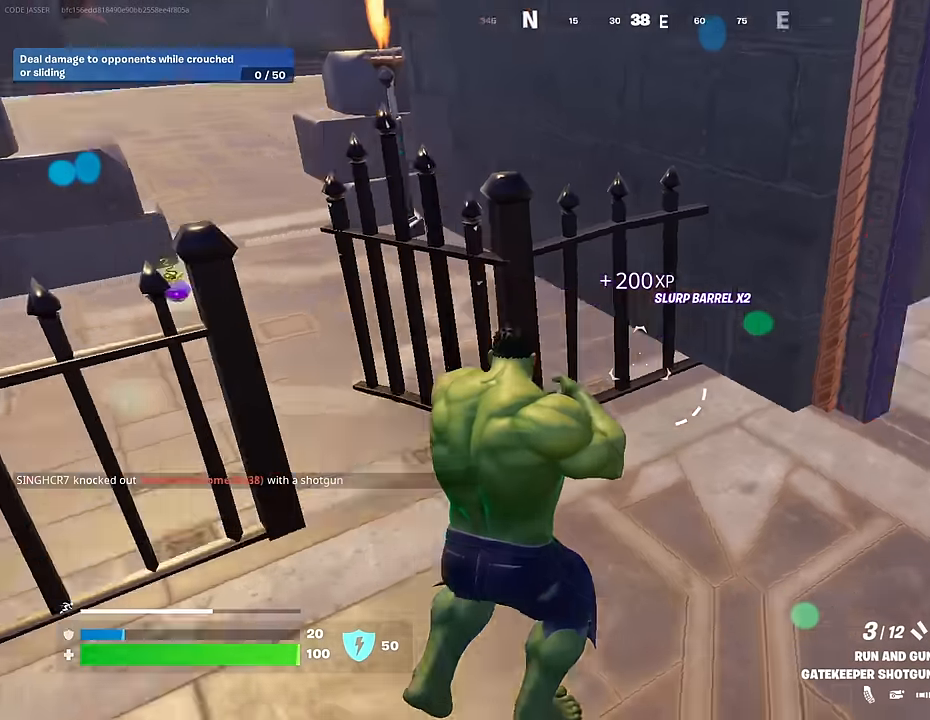
{"buttons": [], "left_stick": "up-right", "right_stick": "left", "events": [[217, "right_stick", "center"], [350, "left_stick", "up-left"], [400, "right_stick", "left"], [467, "left_stick", "up-right"]]}
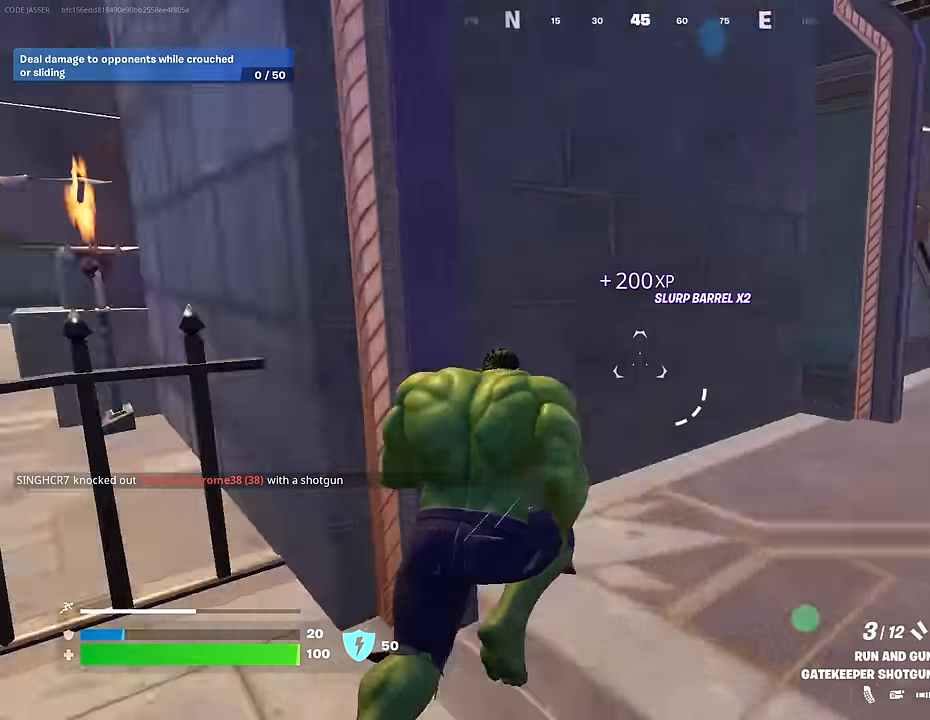
{"buttons": [], "left_stick": "up-left", "right_stick": "right", "events": [[167, "left_stick", "down-right"], [217, "left_stick", "down-left"], [350, "left_stick", "up-left"], [367, "L3", "down"], [467, "L3", "up"], [500, "right_stick", "right"]]}
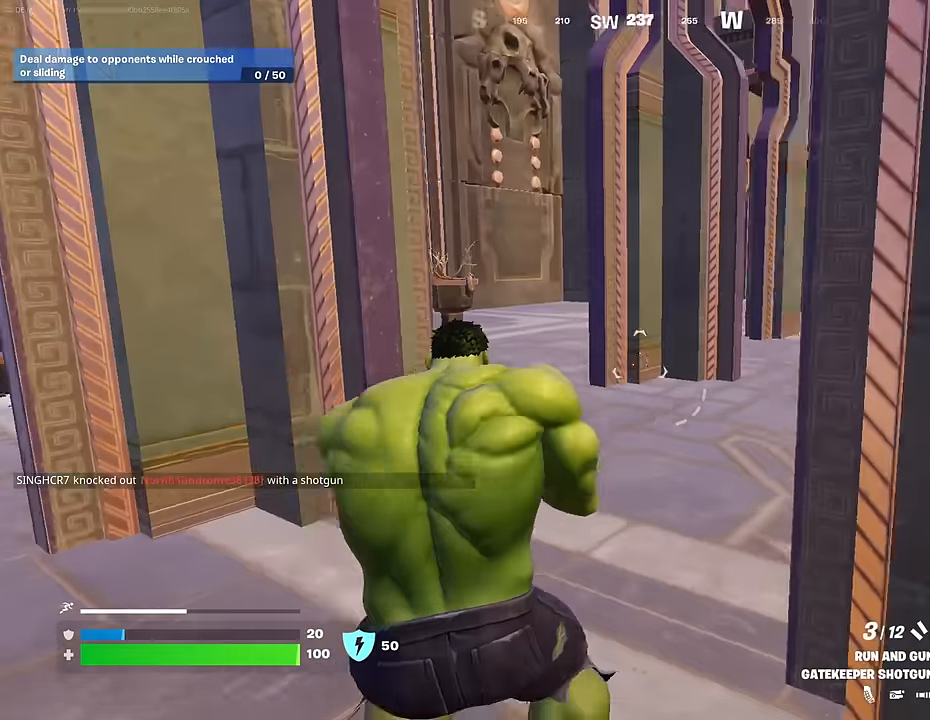
{"buttons": [], "left_stick": "up-right", "right_stick": "center", "events": [[300, "CROSS", "down"], [333, "left_stick", "up-right"], [350, "CROSS", "up"], [383, "right_stick", "down"], [450, "right_stick", "center"]]}
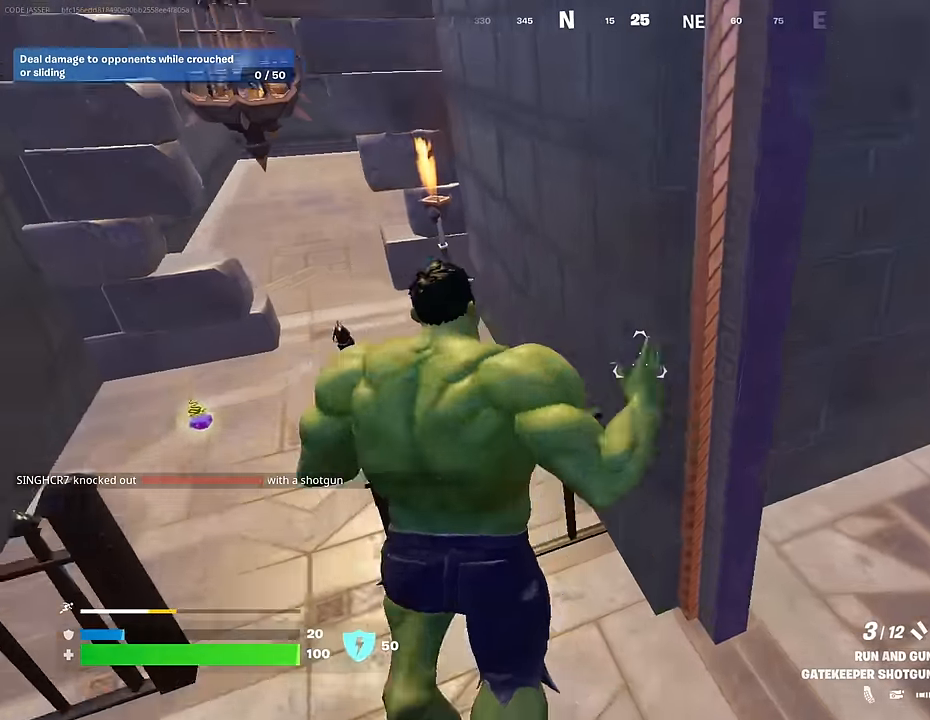
{"buttons": [], "left_stick": "up", "right_stick": "up-left", "events": [[150, "left_stick", "up"], [233, "right_stick", "up-left"], [333, "right_stick", "center"], [467, "right_stick", "up-left"]]}
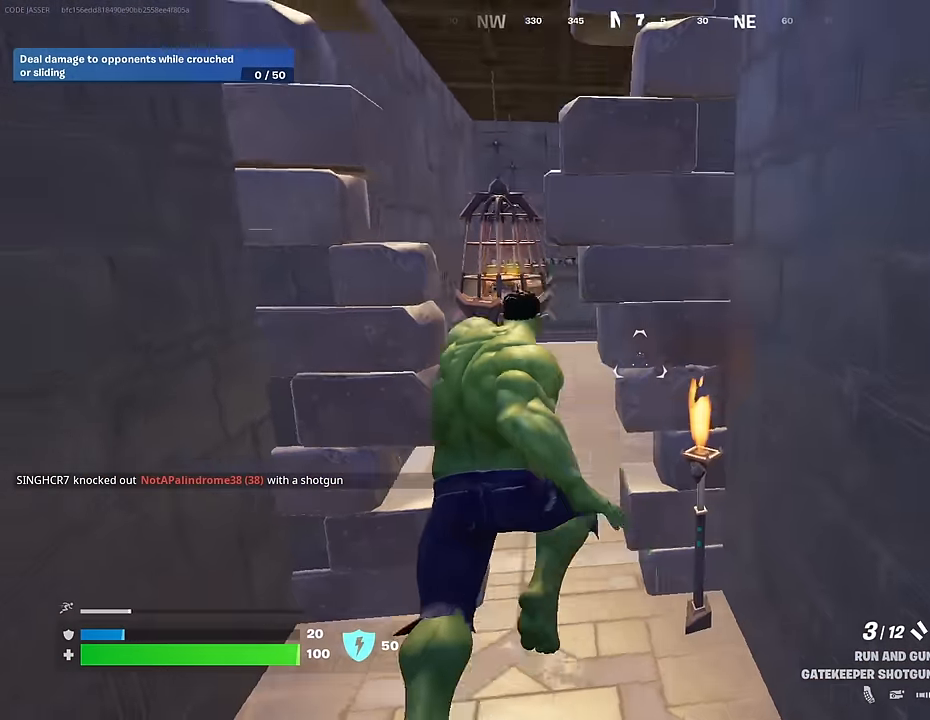
{"buttons": [], "left_stick": "center", "right_stick": "right", "events": [[50, "R3", "down"], [50, "right_stick", "center"], [117, "R3", "up"], [150, "right_stick", "down"], [283, "right_stick", "right"], [367, "left_stick", "center"], [400, "CROSS", "down"], [450, "CROSS", "up"]]}